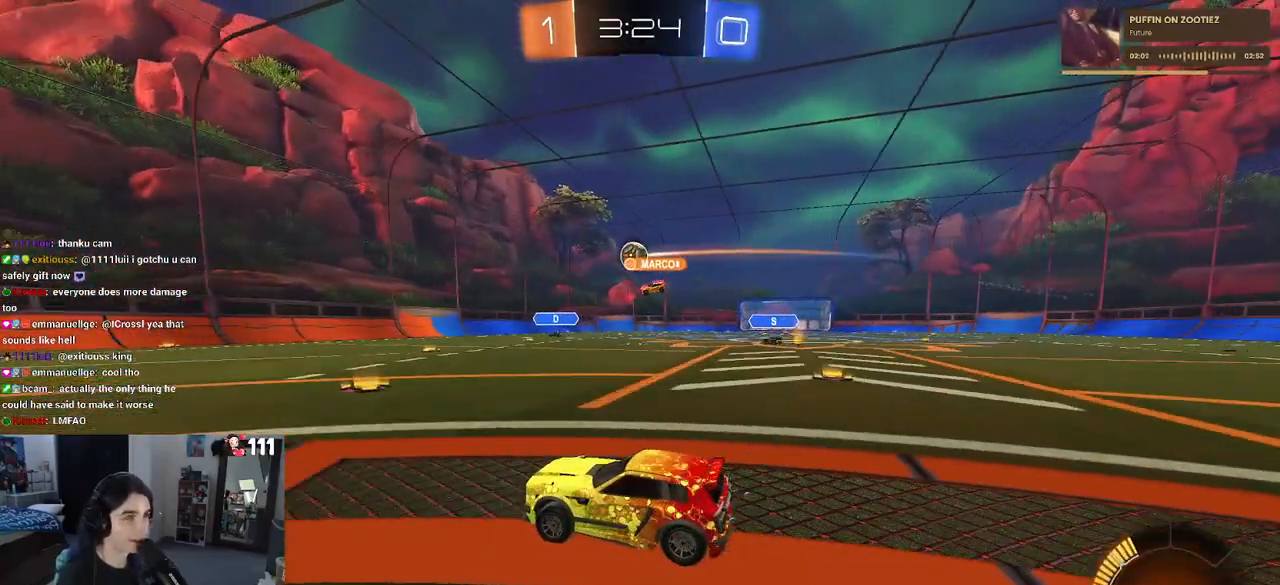
Gameplay with a controller (PlayStation layout); each line is a JSON object with the inputs held at the frame after it. "events" lists button and stick changes between this image and that frame as [ms after this image, input, new state], when the widget could be followed in between.
{"buttons": ["R2"], "left_stick": "right", "right_stick": "center", "events": [[183, "left_stick", "left"], [400, "left_stick", "center"], [500, "left_stick", "right"]]}
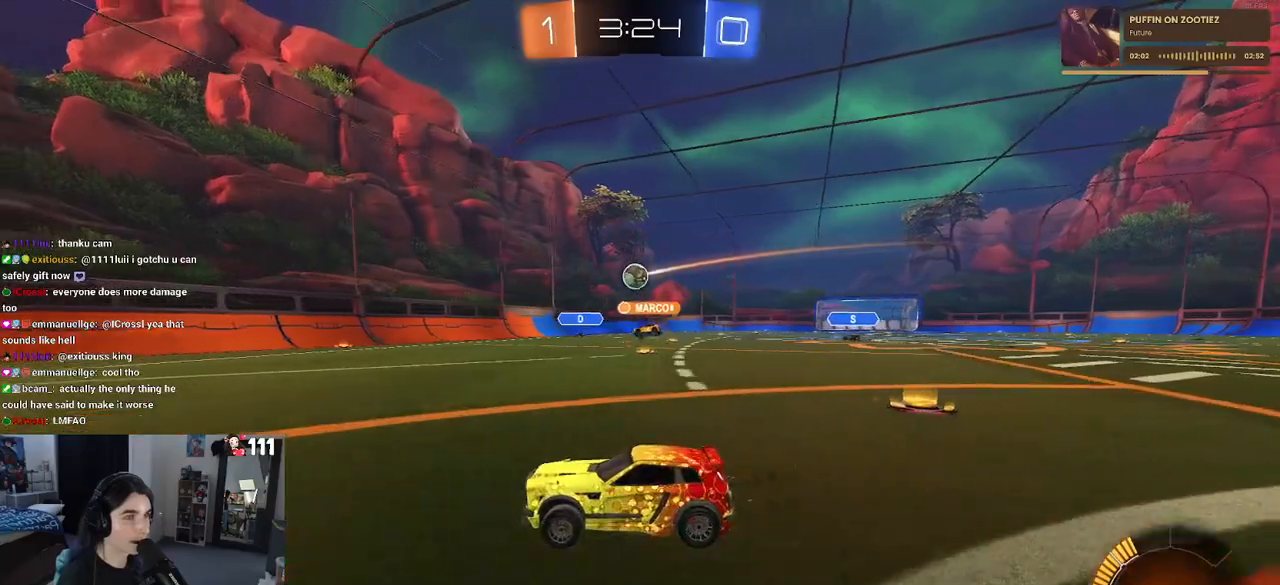
{"buttons": ["R2"], "left_stick": "left", "right_stick": "center", "events": [[267, "left_stick", "left"], [300, "SQUARE", "down"], [433, "SQUARE", "up"]]}
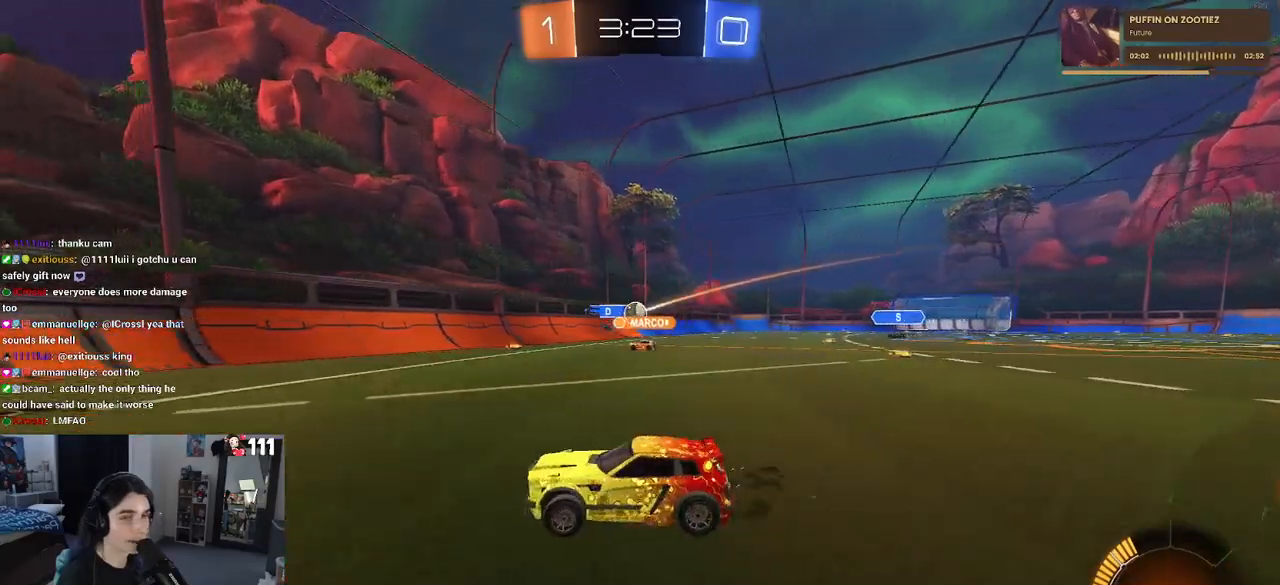
{"buttons": ["R2"], "left_stick": "left", "right_stick": "center", "events": []}
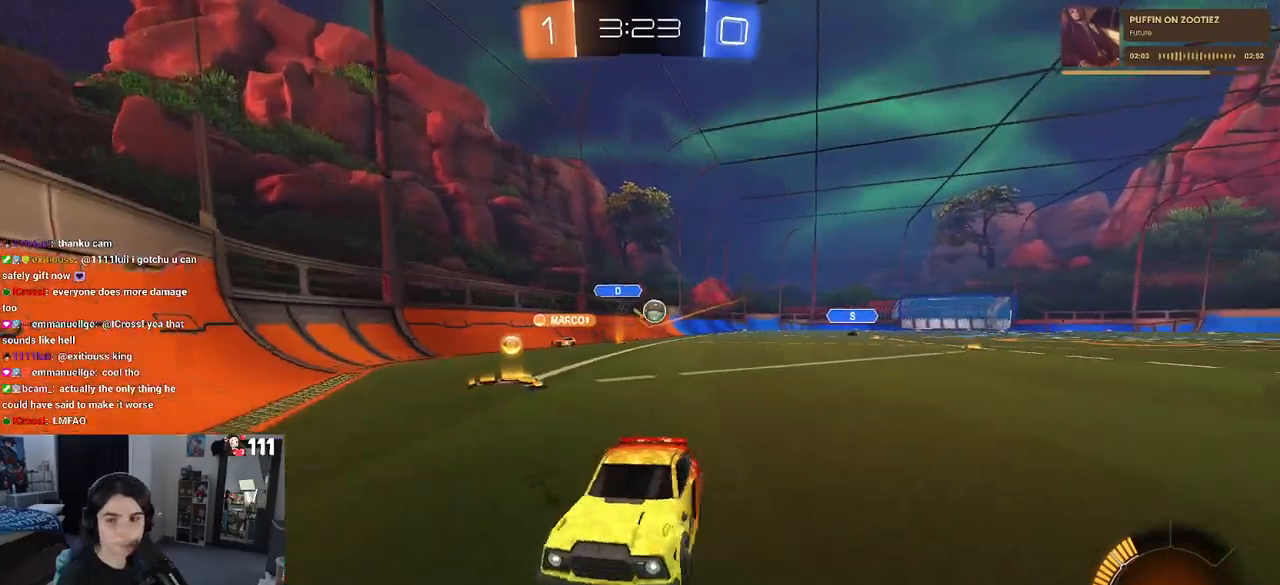
{"buttons": ["SQUARE", "R2"], "left_stick": "left", "right_stick": "center", "events": [[200, "left_stick", "center"], [250, "left_stick", "left"], [433, "SQUARE", "down"]]}
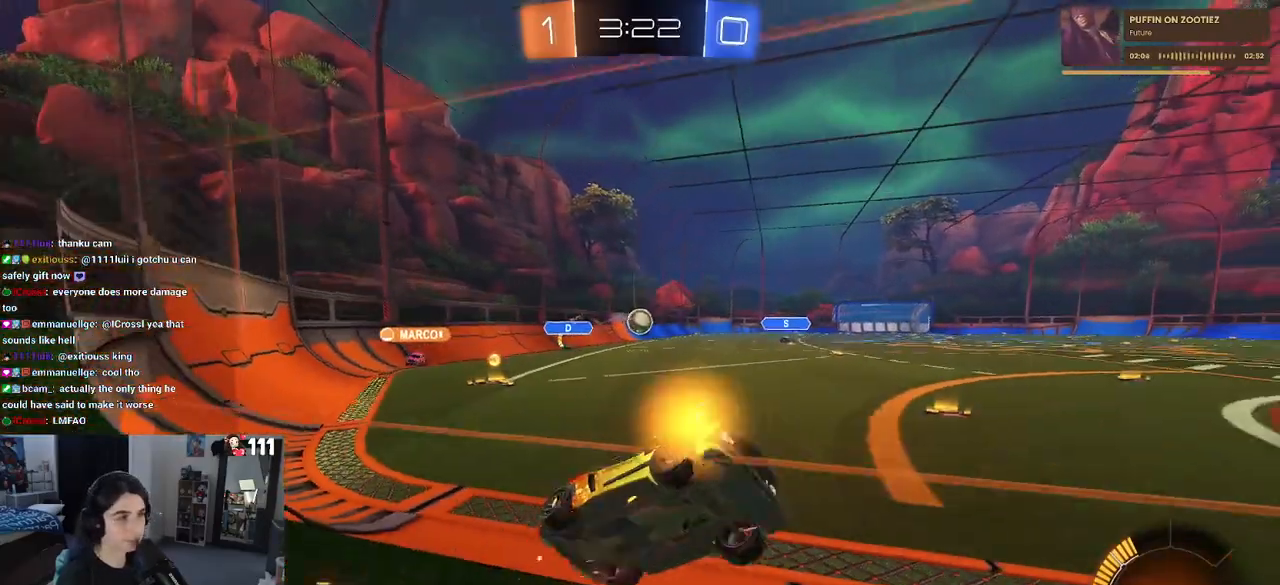
{"buttons": ["R2"], "left_stick": "center", "right_stick": "center", "events": [[100, "SQUARE", "up"], [283, "left_stick", "center"], [350, "left_stick", "right"], [483, "left_stick", "center"]]}
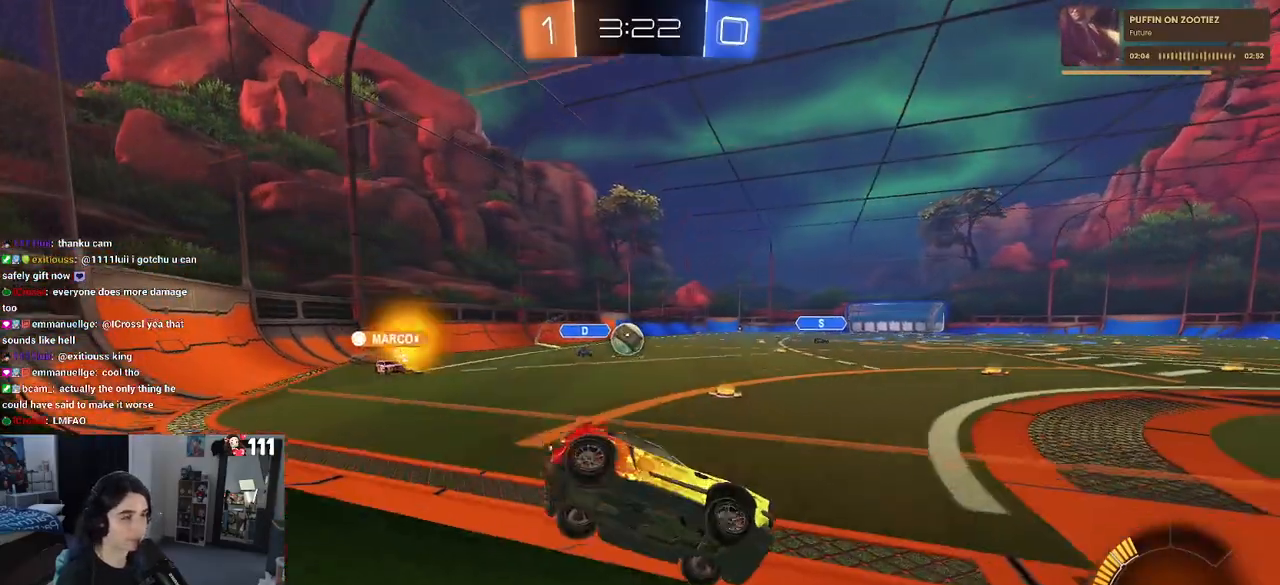
{"buttons": ["L2"], "left_stick": "center", "right_stick": "center", "events": [[317, "R2", "up"], [333, "L2", "down"]]}
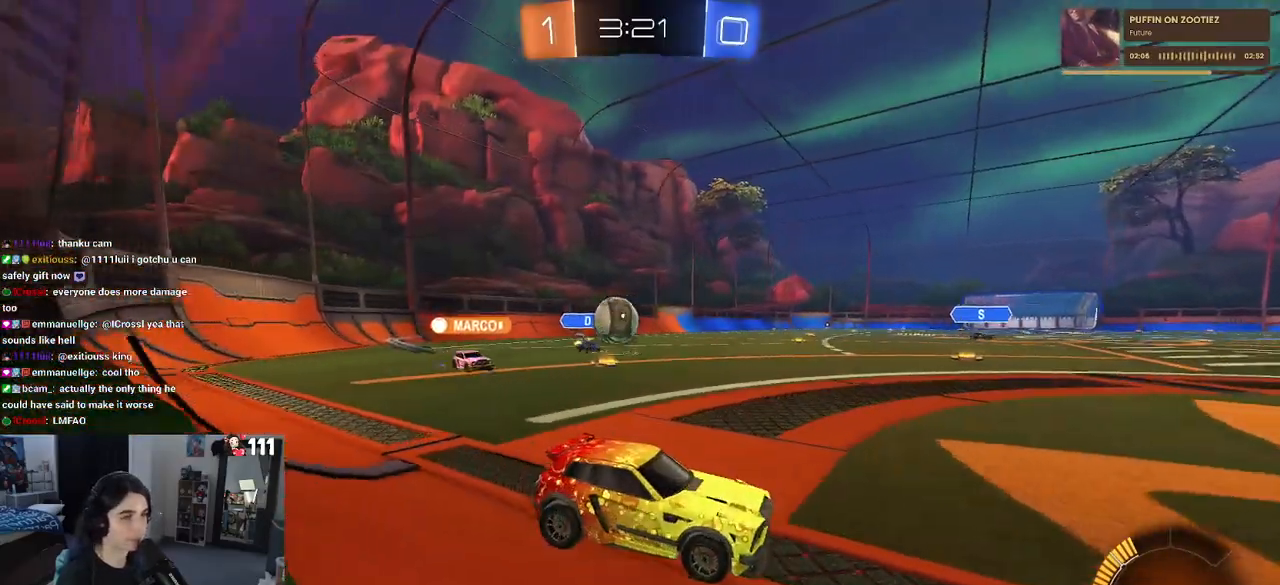
{"buttons": ["CROSS", "R2"], "left_stick": "down-left", "right_stick": "center", "events": [[50, "R2", "down"], [133, "L2", "up"], [183, "left_stick", "left"], [267, "L2", "down"], [267, "R2", "up"], [300, "CROSS", "down"], [300, "left_stick", "down-left"], [333, "R2", "down"], [483, "L2", "up"]]}
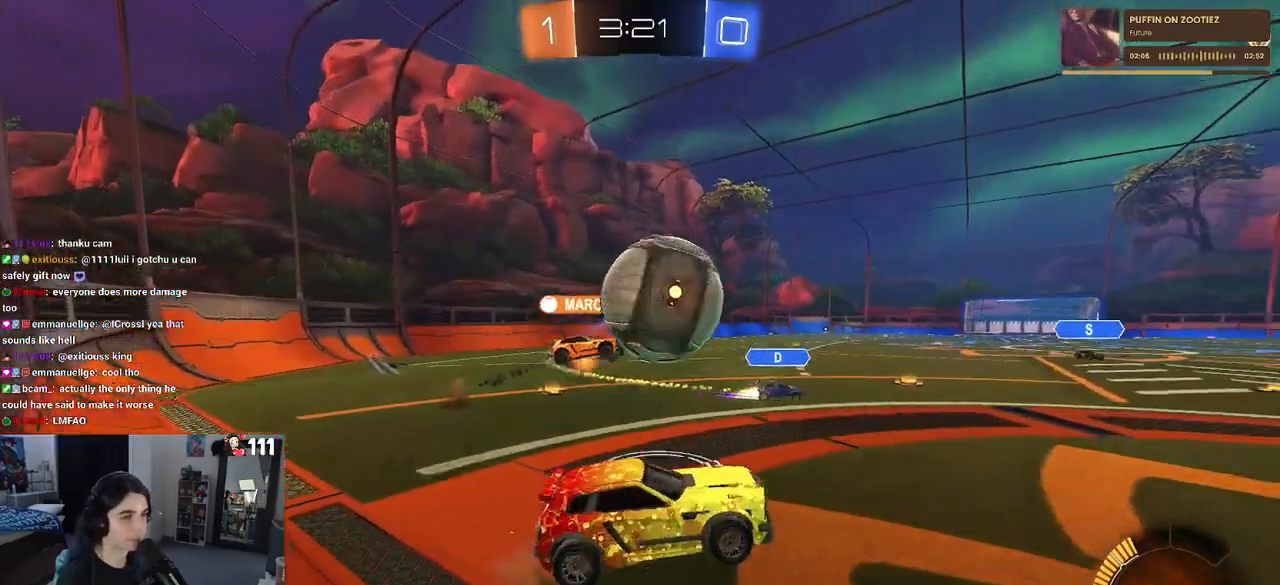
{"buttons": ["SQUARE", "R2"], "left_stick": "down-left", "right_stick": "center", "events": [[33, "CROSS", "up"], [33, "left_stick", "center"], [117, "left_stick", "up-left"], [183, "CROSS", "down"], [250, "R1", "down"], [283, "left_stick", "down-left"], [333, "CROSS", "up"], [333, "left_stick", "down"], [450, "R1", "up"], [467, "left_stick", "down-left"], [483, "SQUARE", "down"]]}
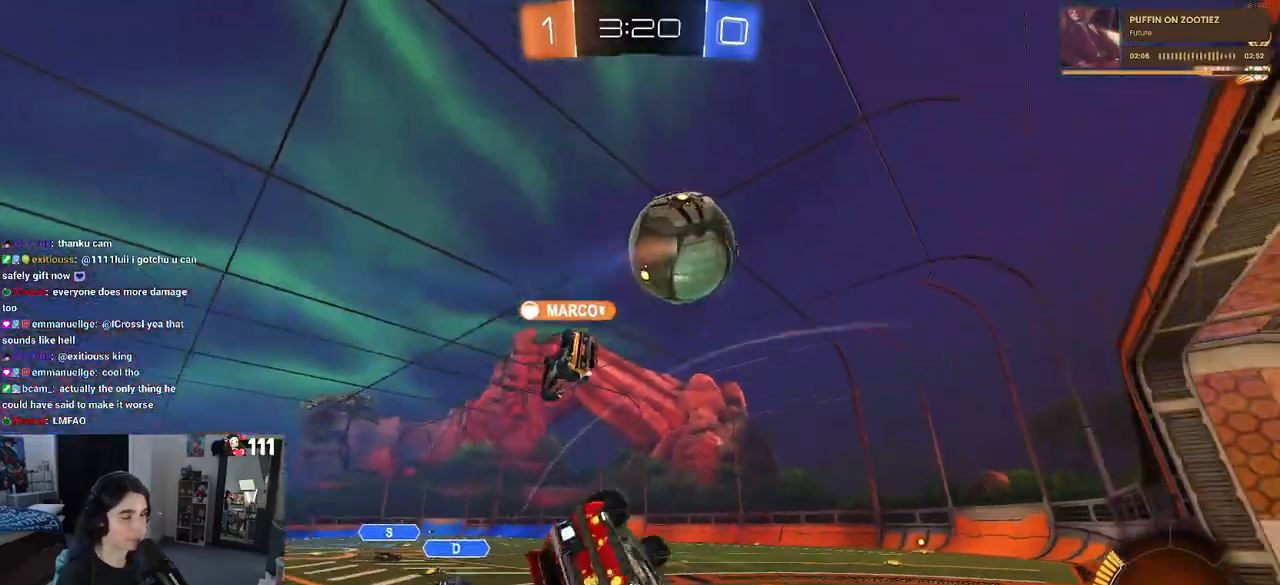
{"buttons": ["R2"], "left_stick": "down-left", "right_stick": "center", "events": [[467, "SQUARE", "up"]]}
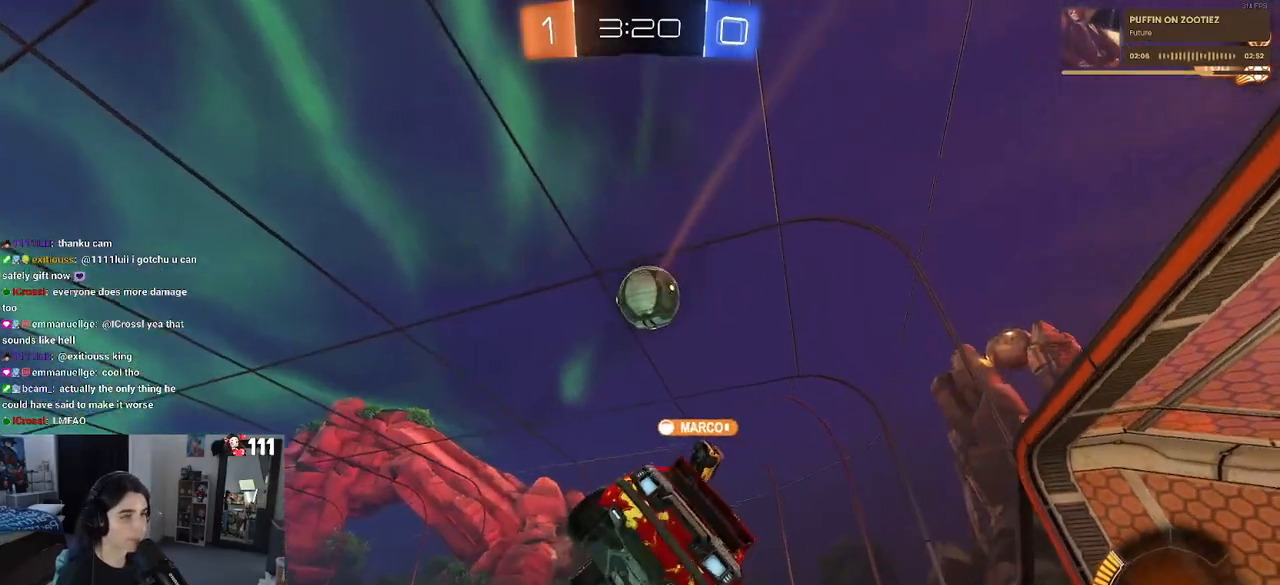
{"buttons": ["R2"], "left_stick": "right", "right_stick": "center", "events": [[50, "left_stick", "center"], [467, "left_stick", "right"]]}
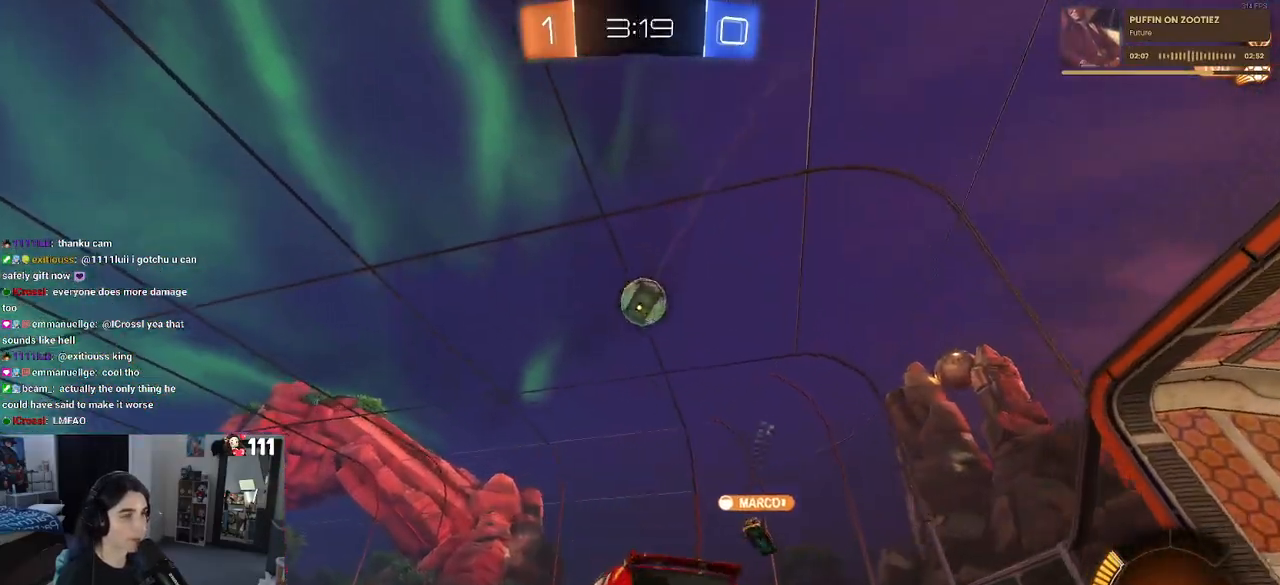
{"buttons": ["R2"], "left_stick": "right", "right_stick": "center", "events": [[183, "SQUARE", "down"], [267, "SQUARE", "up"]]}
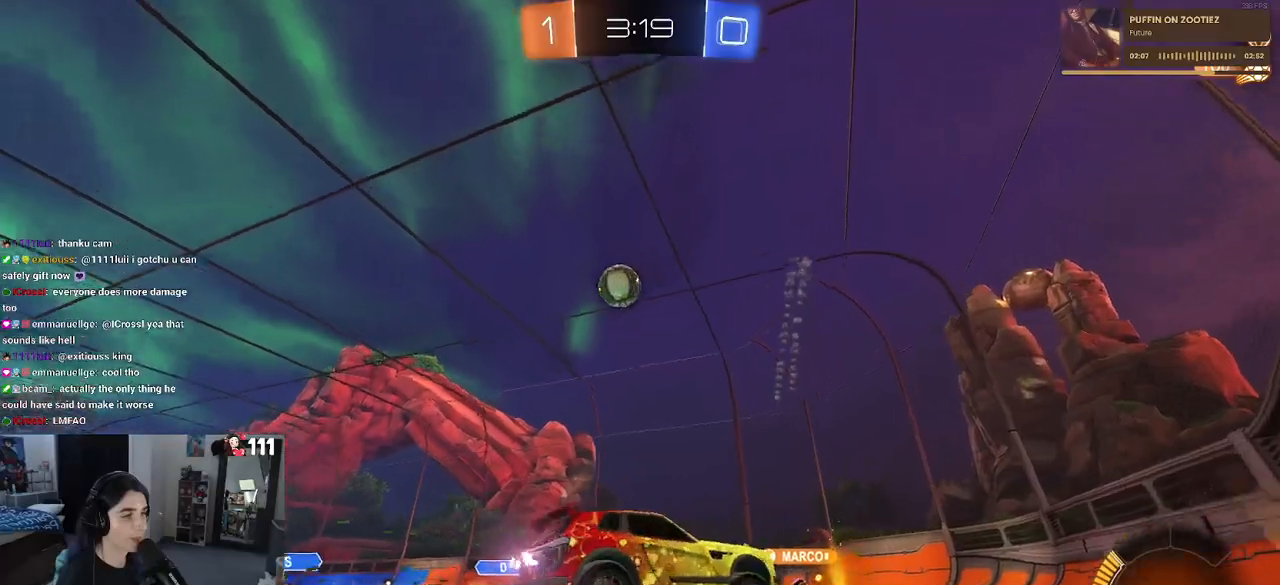
{"buttons": ["R2"], "left_stick": "right", "right_stick": "center", "events": []}
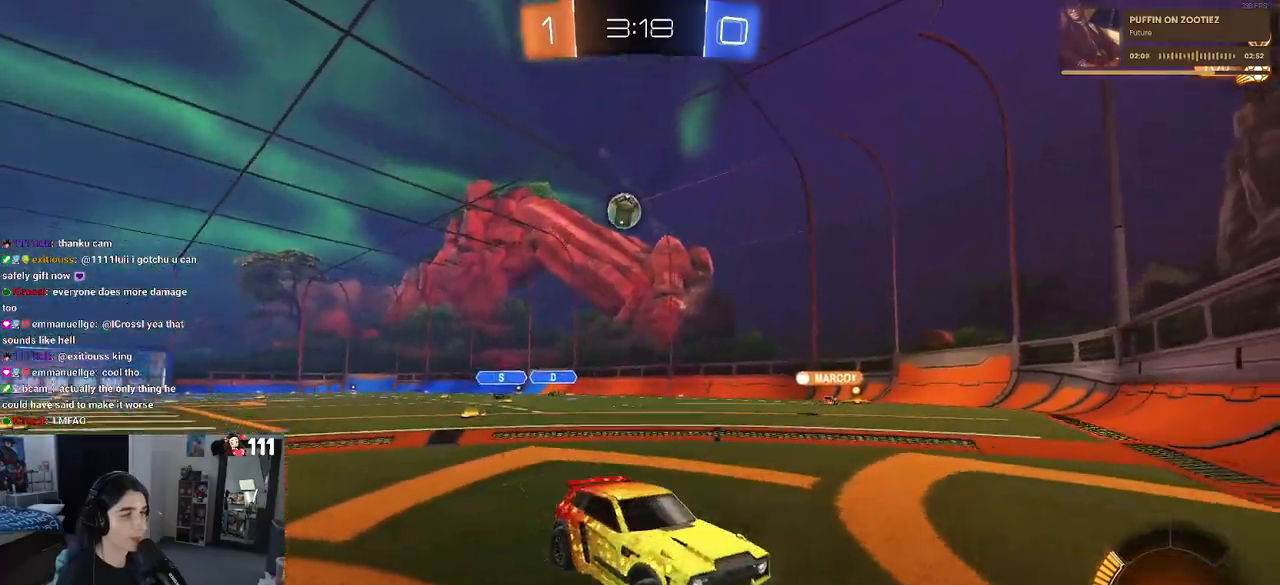
{"buttons": ["SQUARE", "R2"], "left_stick": "left", "right_stick": "center", "events": [[300, "left_stick", "center"], [367, "SQUARE", "down"], [367, "left_stick", "left"]]}
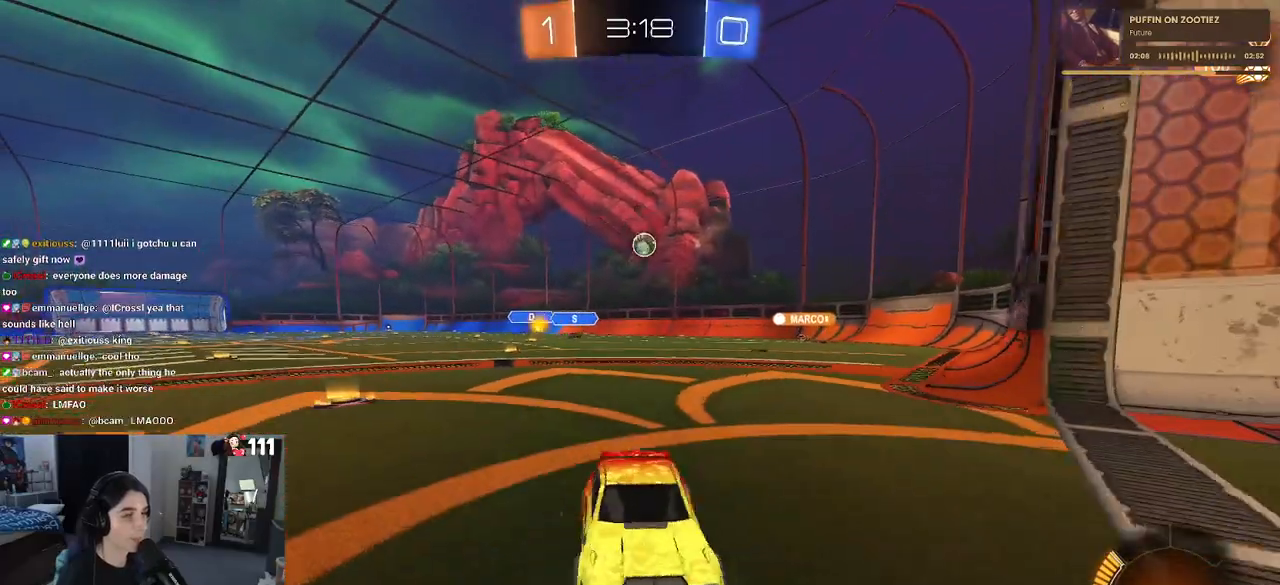
{"buttons": ["R2"], "left_stick": "left", "right_stick": "center", "events": [[50, "SQUARE", "up"]]}
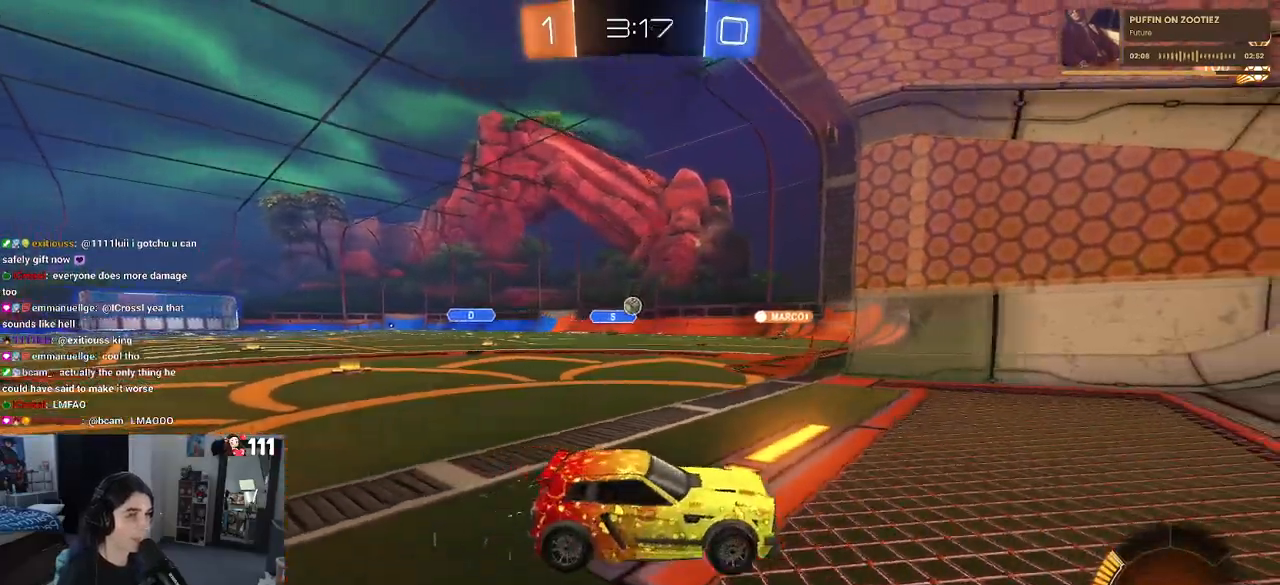
{"buttons": ["R2"], "left_stick": "left", "right_stick": "center", "events": []}
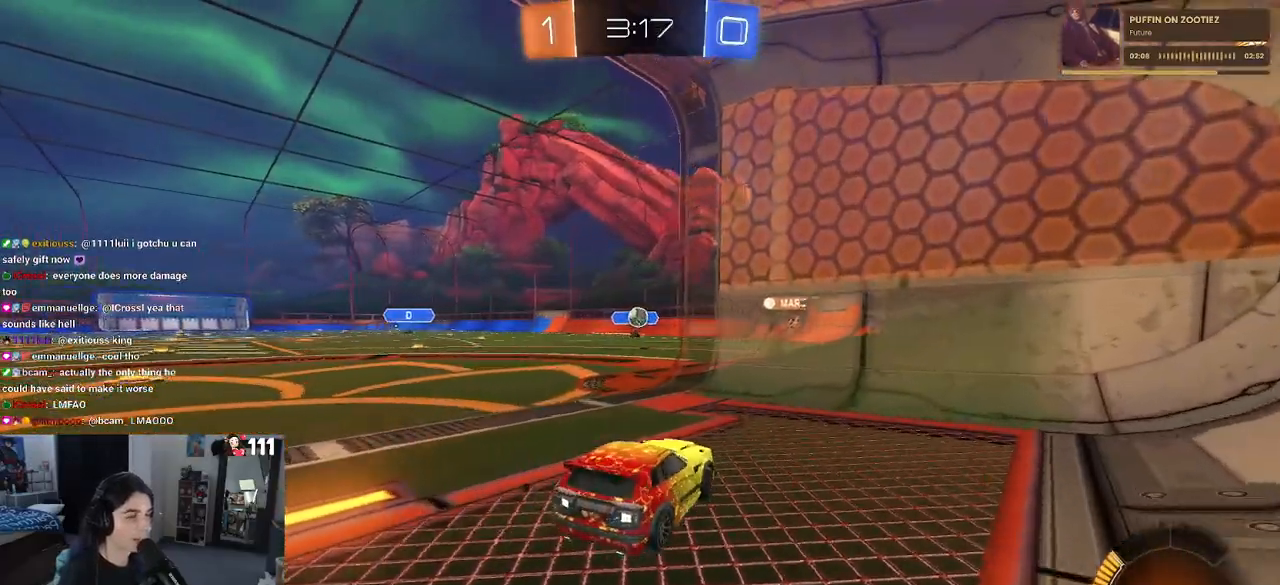
{"buttons": ["L2"], "left_stick": "center", "right_stick": "center", "events": [[333, "R2", "up"], [333, "left_stick", "center"], [367, "L2", "down"]]}
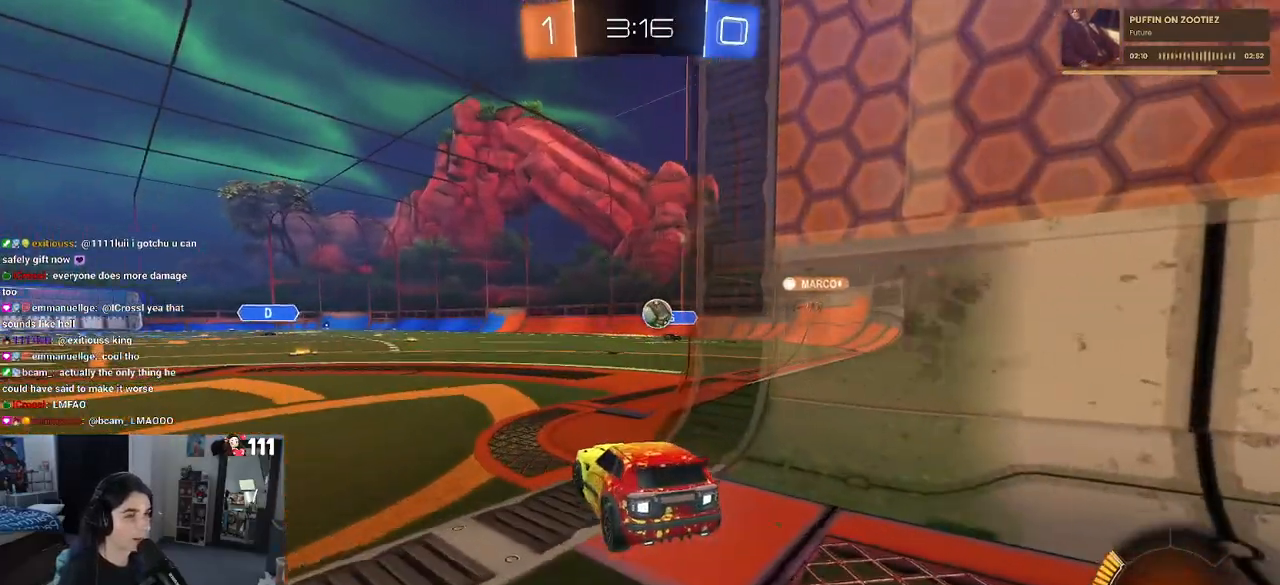
{"buttons": ["L2"], "left_stick": "right", "right_stick": "center", "events": [[50, "left_stick", "right"]]}
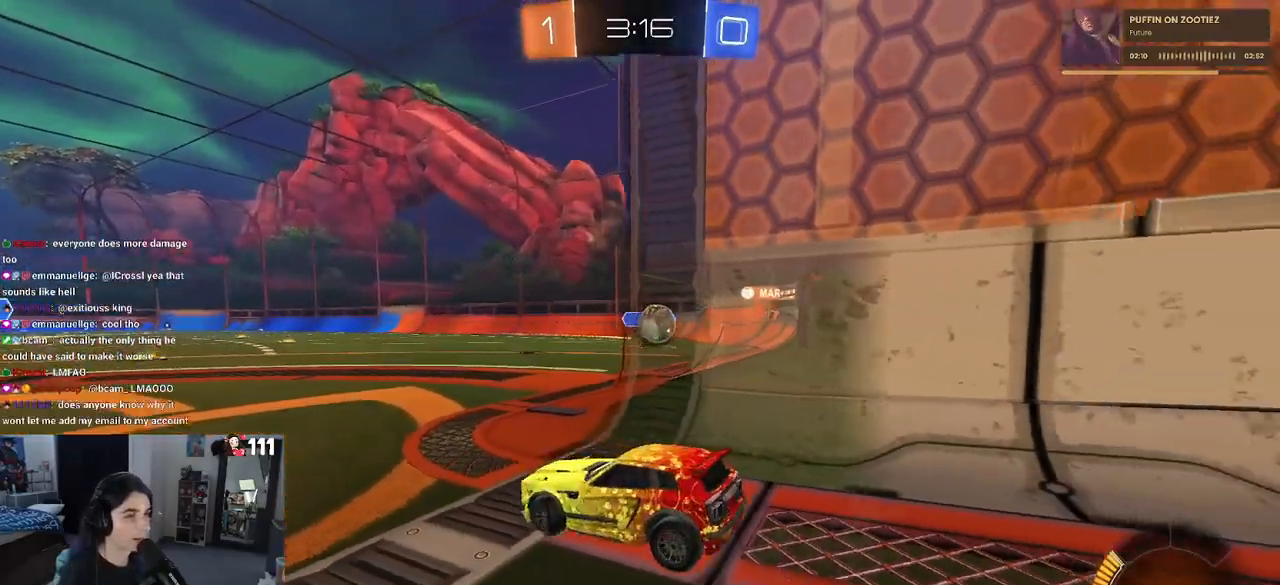
{"buttons": ["R2"], "left_stick": "center", "right_stick": "center", "events": [[67, "L2", "up"], [83, "R2", "down"], [100, "left_stick", "center"]]}
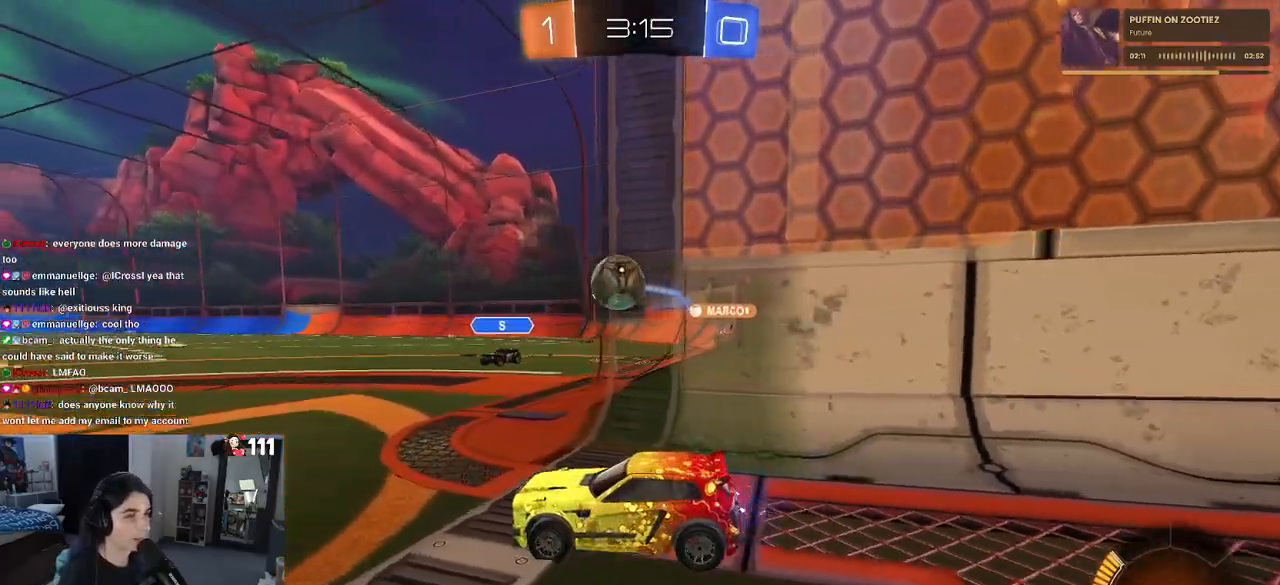
{"buttons": ["R1", "R2"], "left_stick": "center", "right_stick": "center", "events": [[17, "R1", "down"], [217, "left_stick", "left"], [317, "R1", "up"], [367, "R1", "down"], [467, "left_stick", "center"]]}
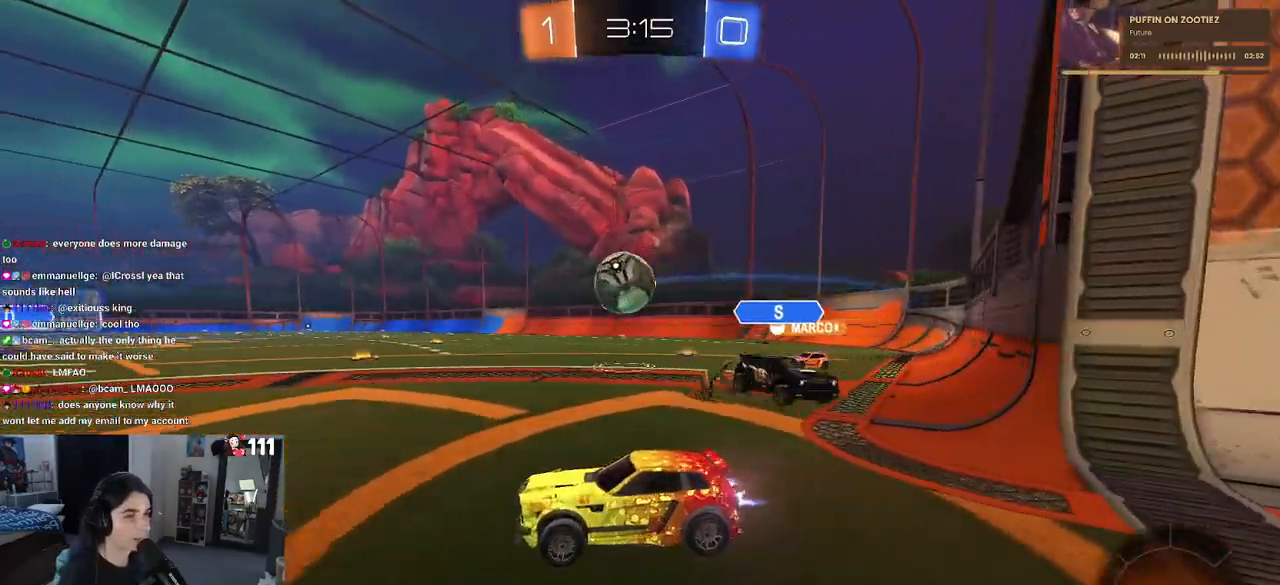
{"buttons": ["R1", "R2"], "left_stick": "left", "right_stick": "center", "events": [[50, "left_stick", "right"], [250, "left_stick", "center"], [450, "left_stick", "left"]]}
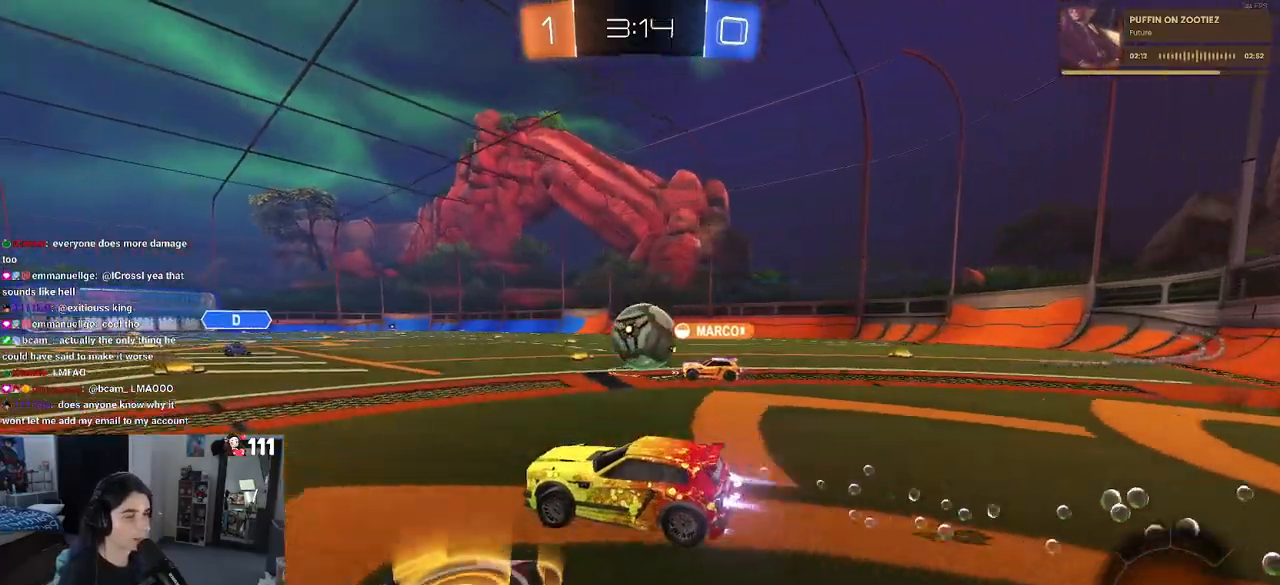
{"buttons": ["R1", "R2"], "left_stick": "left", "right_stick": "center", "events": [[117, "left_stick", "center"], [450, "left_stick", "left"]]}
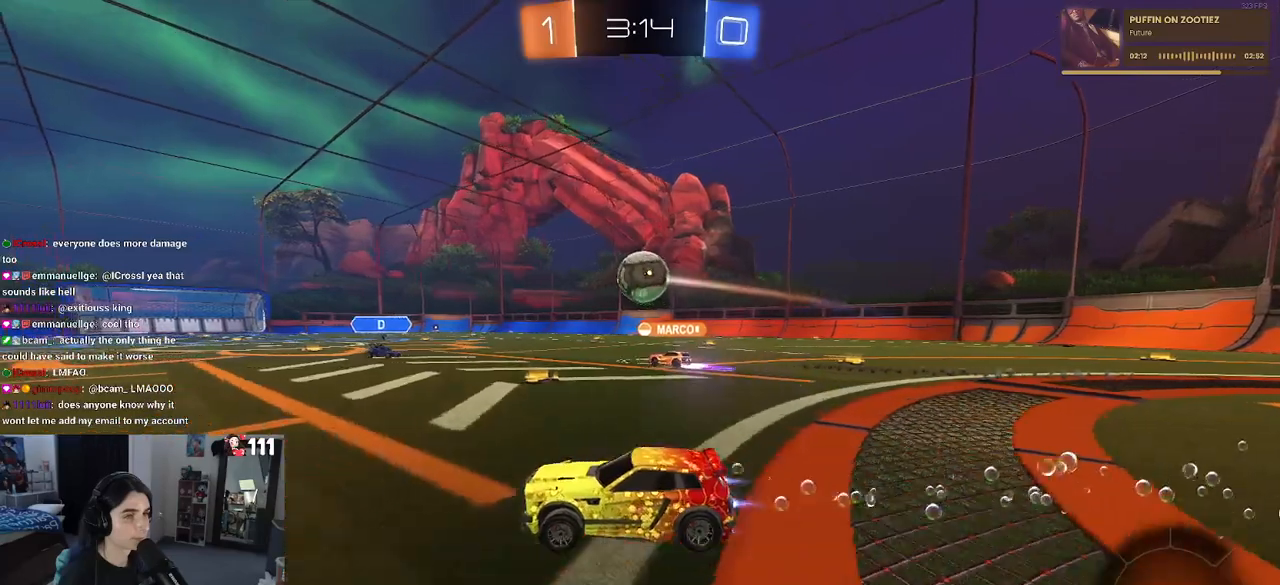
{"buttons": ["R2"], "left_stick": "right", "right_stick": "center", "events": [[150, "left_stick", "center"], [317, "left_stick", "right"], [350, "R1", "up"]]}
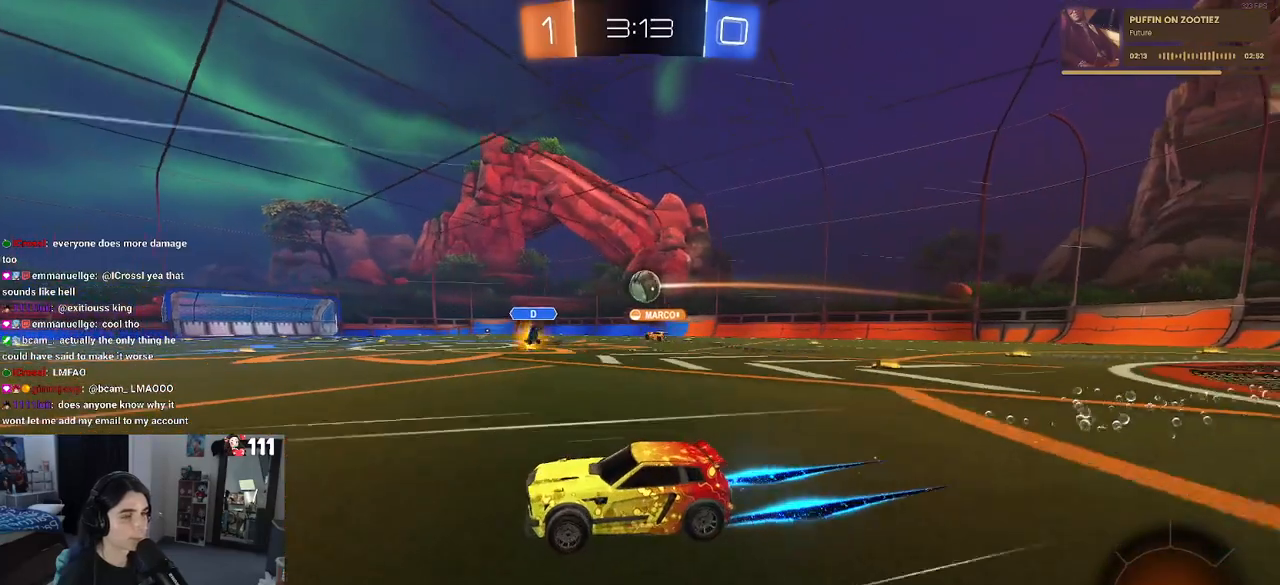
{"buttons": ["R2"], "left_stick": "center", "right_stick": "center", "events": [[283, "left_stick", "center"]]}
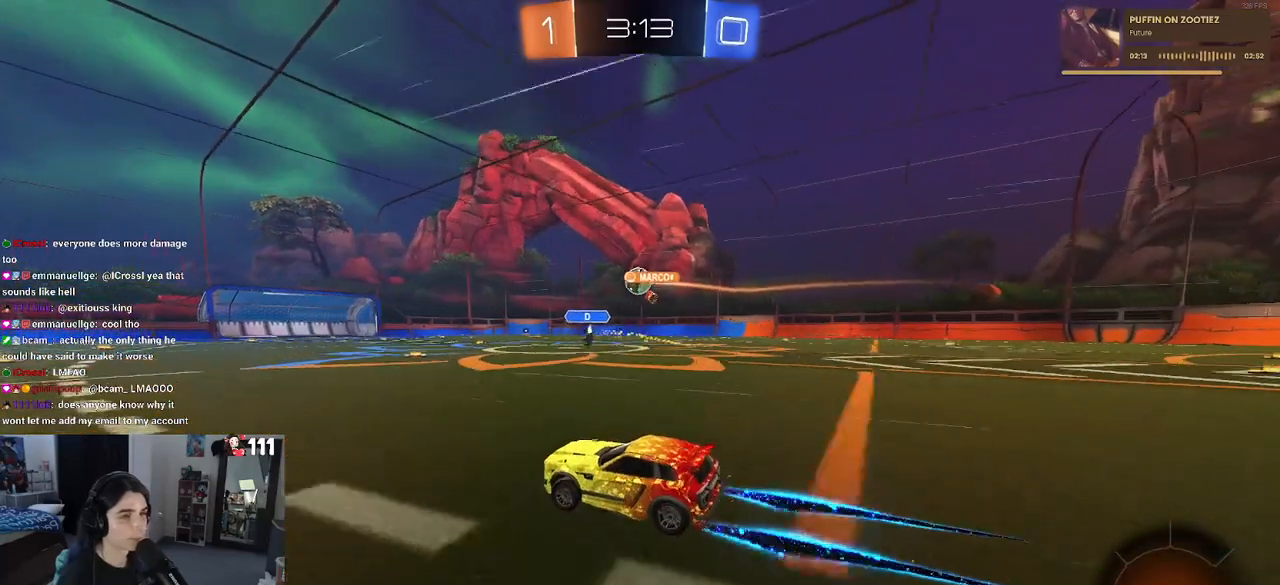
{"buttons": ["R2"], "left_stick": "right", "right_stick": "center", "events": [[117, "left_stick", "right"], [350, "SQUARE", "down"], [450, "SQUARE", "up"]]}
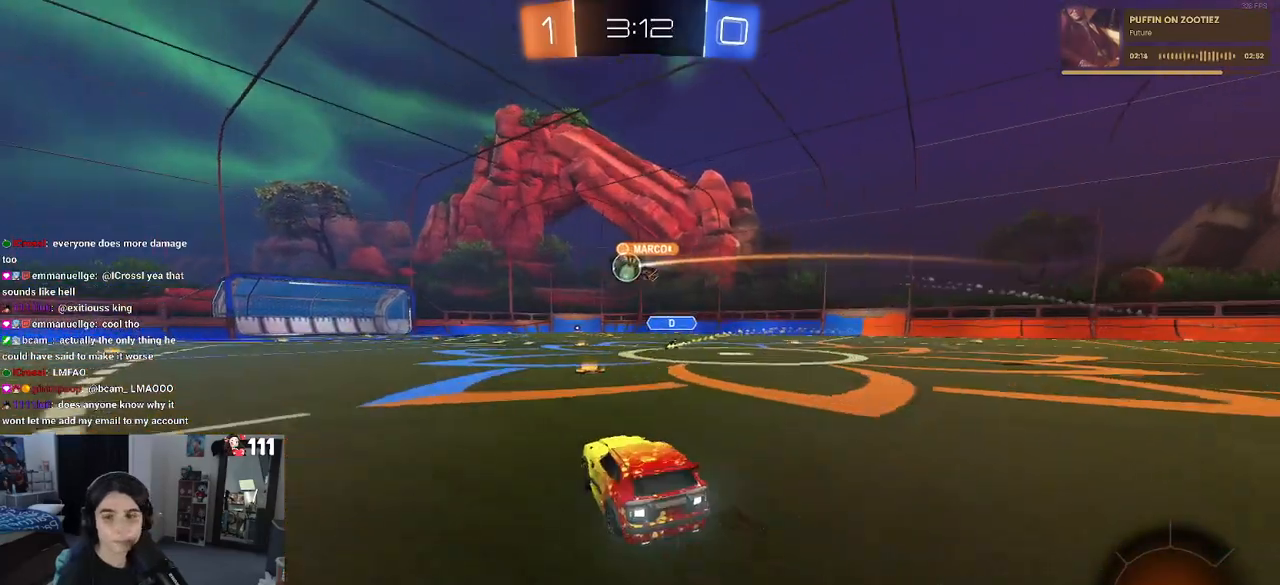
{"buttons": ["R2"], "left_stick": "right", "right_stick": "center", "events": []}
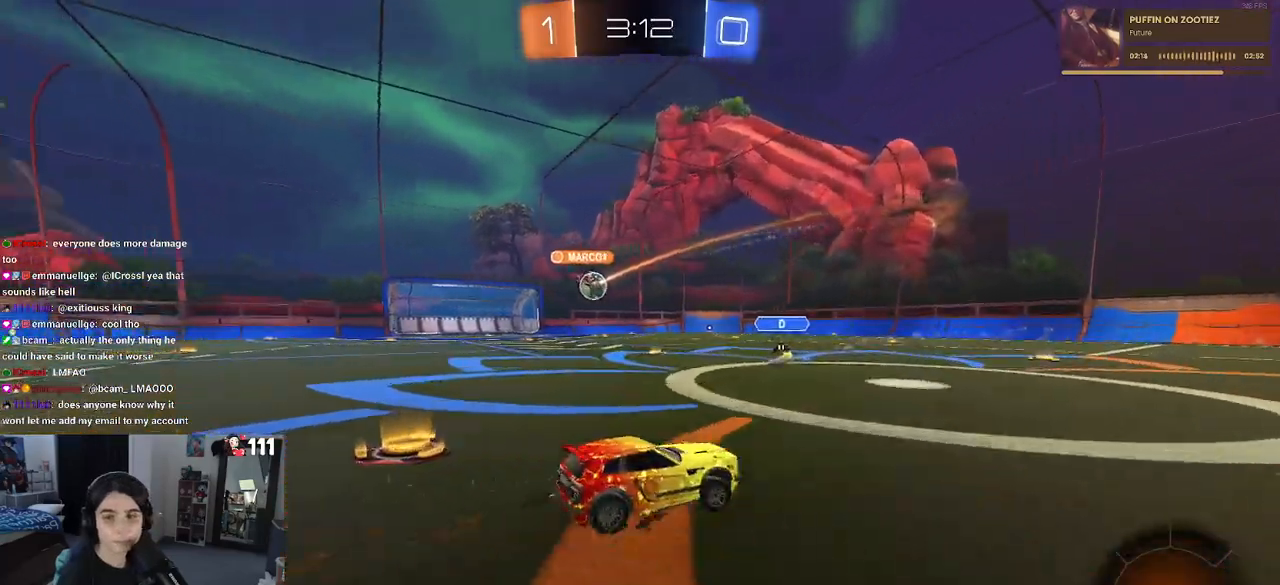
{"buttons": ["R1", "R2"], "left_stick": "left", "right_stick": "center", "events": [[67, "left_stick", "center"], [150, "left_stick", "left"], [167, "R1", "down"], [300, "left_stick", "center"], [450, "left_stick", "left"]]}
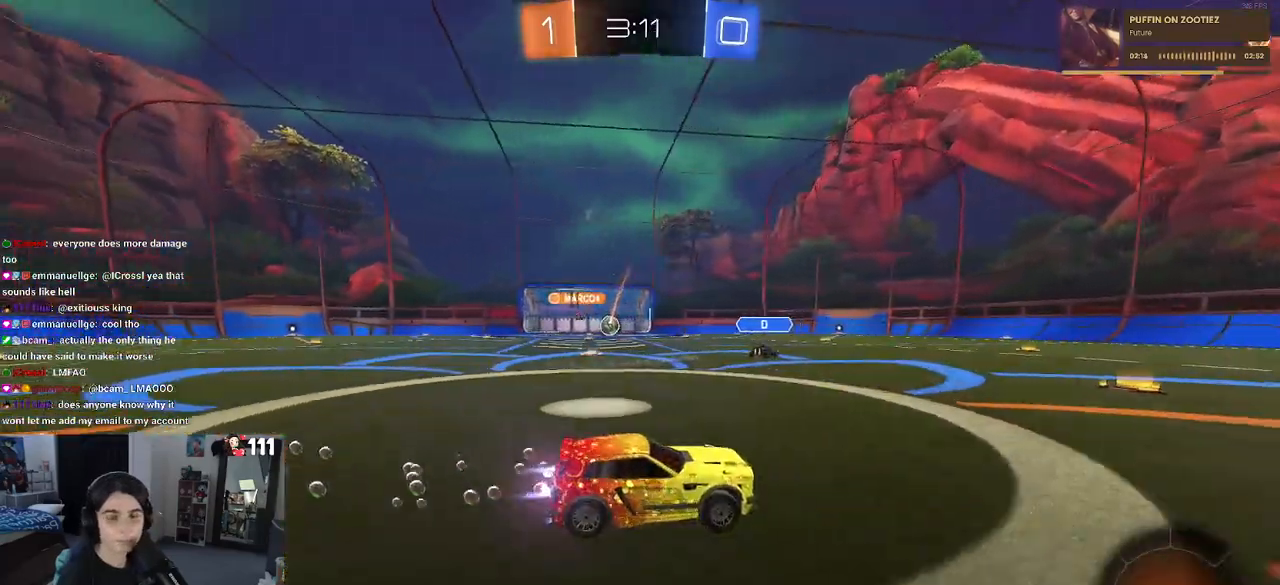
{"buttons": ["R2"], "left_stick": "center", "right_stick": "center", "events": [[50, "R1", "up"], [483, "left_stick", "center"]]}
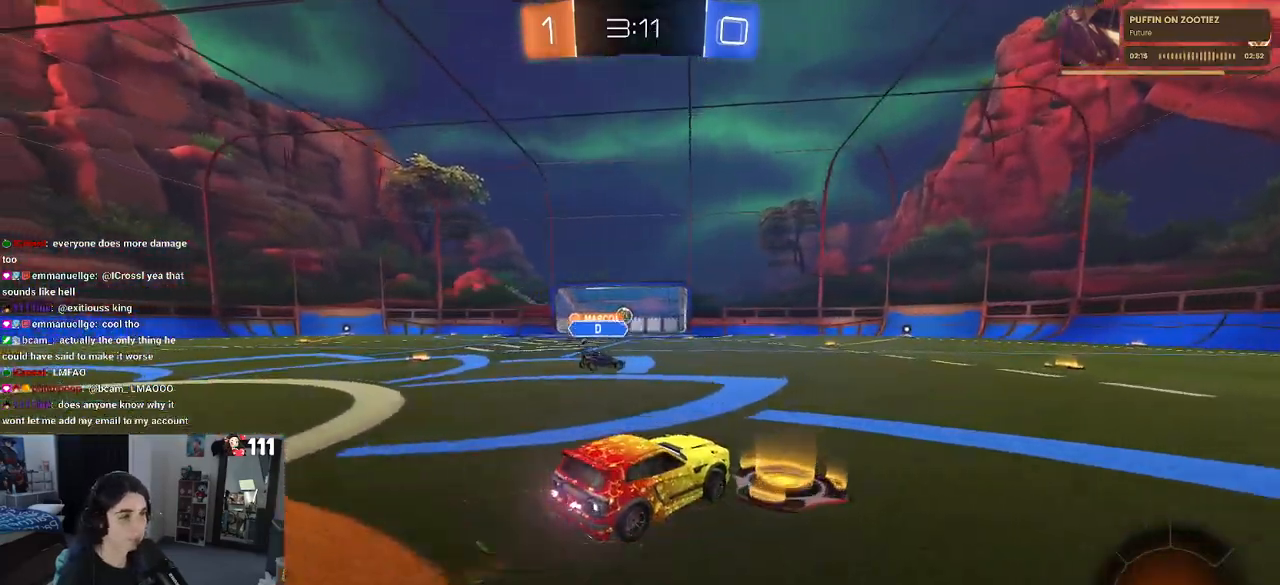
{"buttons": [], "left_stick": "center", "right_stick": "center", "events": [[283, "R2", "up"]]}